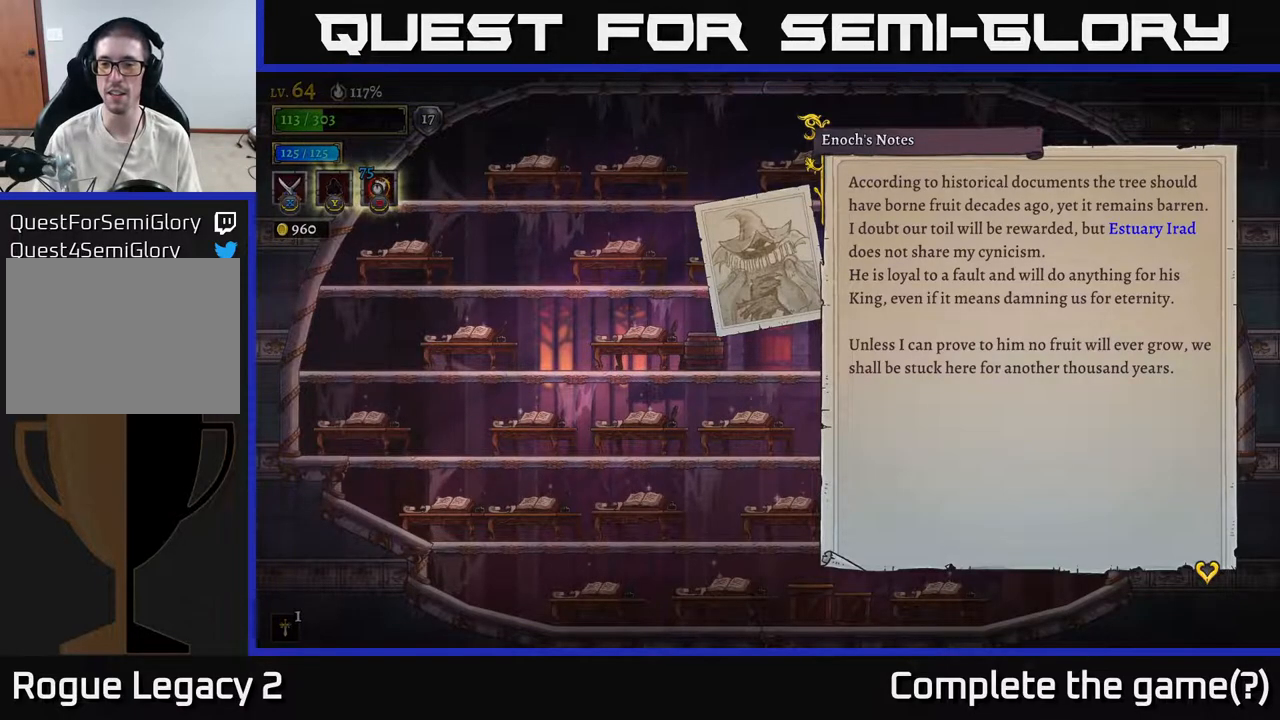
Gameplay with a controller (Xbox layout); each line is a JSON object with the inputs held at the frame after it. "events" lists button and stick changes between this image and that frame as [ms after this image, input, new state], when the widget could be followed in between.
{"buttons": [], "left_stick": "center", "right_stick": "center", "events": [[183, "A", "down"], [383, "A", "up"]]}
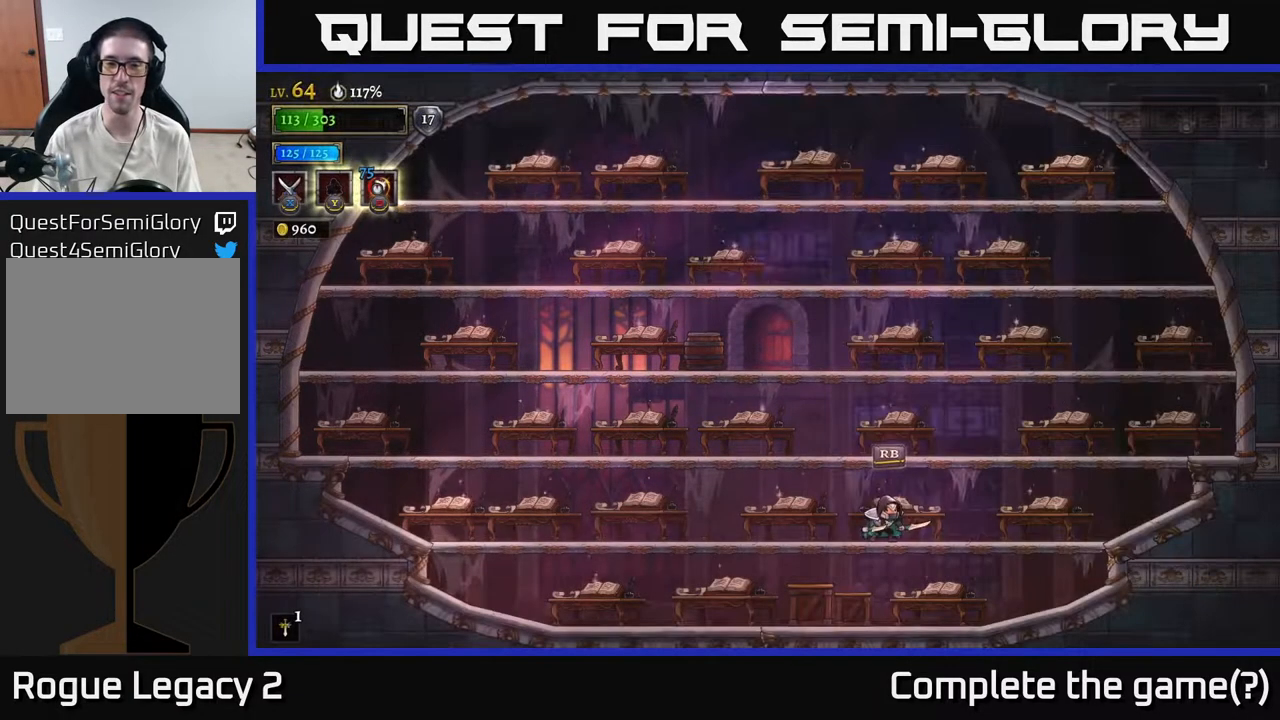
{"buttons": [], "left_stick": "right", "right_stick": "center", "events": [[483, "left_stick", "right"]]}
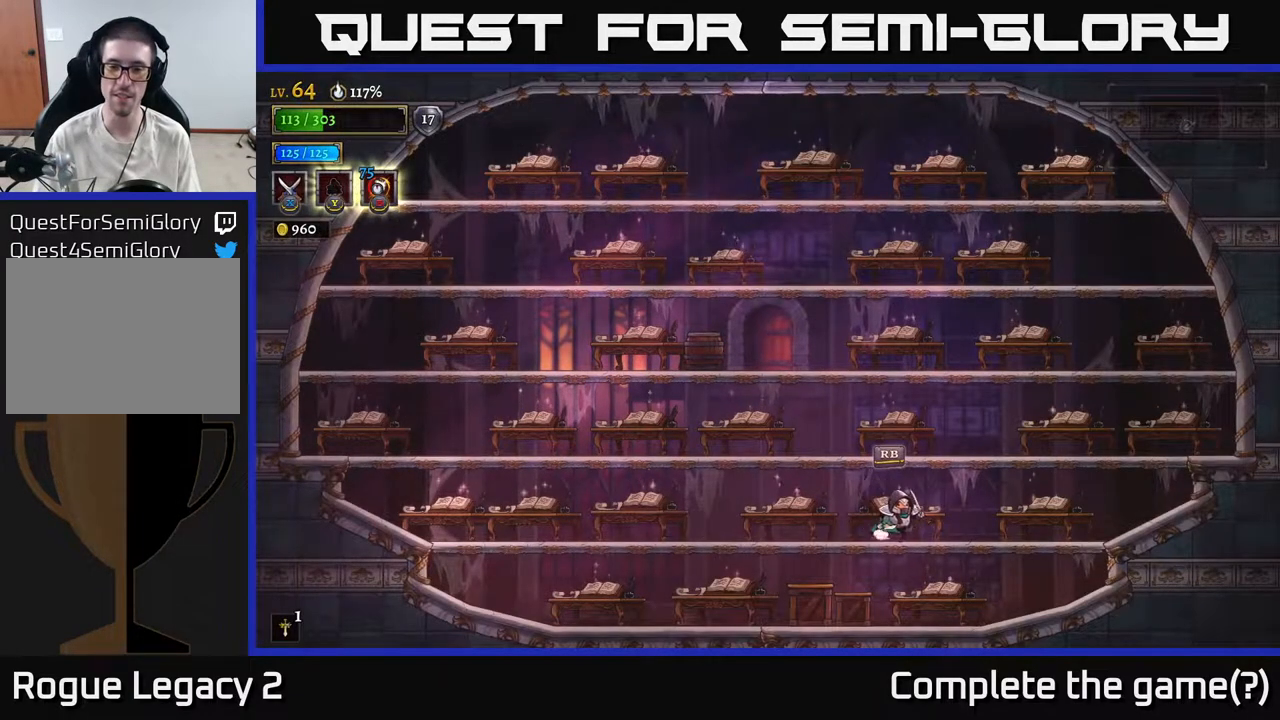
{"buttons": ["R1"], "left_stick": "right", "right_stick": "center", "events": [[500, "R1", "down"]]}
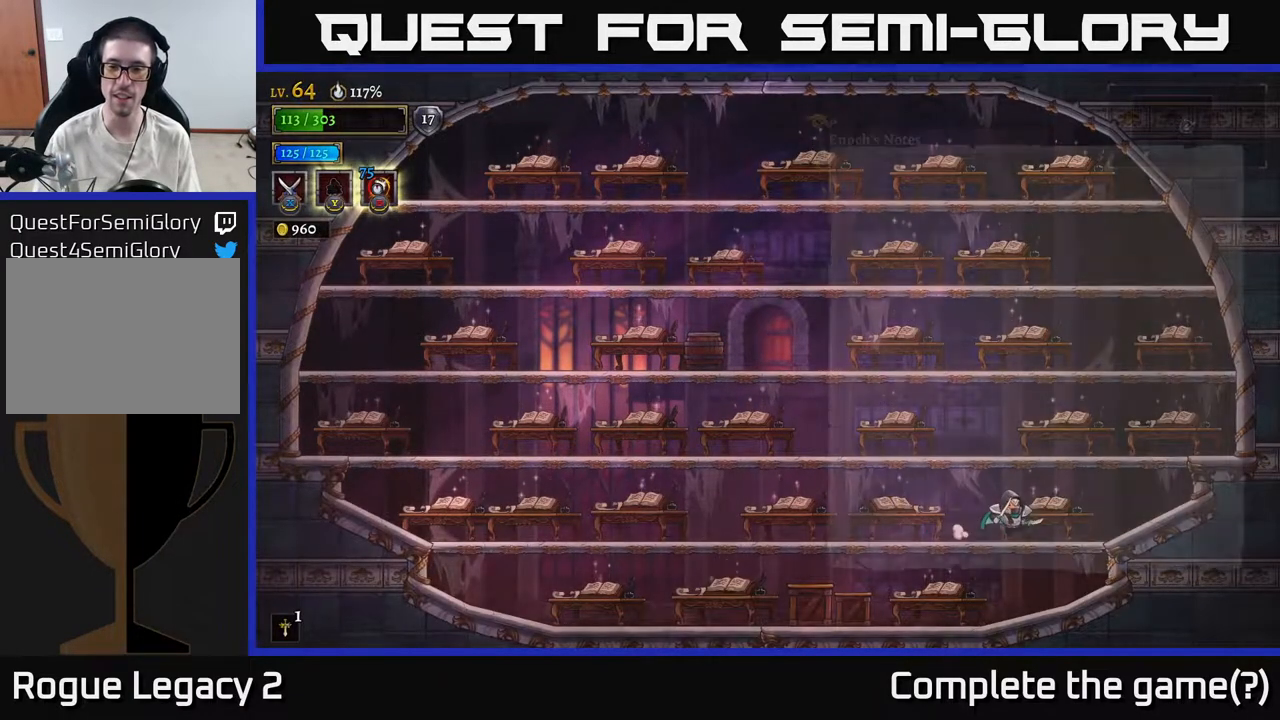
{"buttons": ["A"], "left_stick": "center", "right_stick": "center", "events": [[83, "left_stick", "center"], [117, "R1", "up"], [167, "A", "down"], [300, "A", "up"], [433, "A", "down"]]}
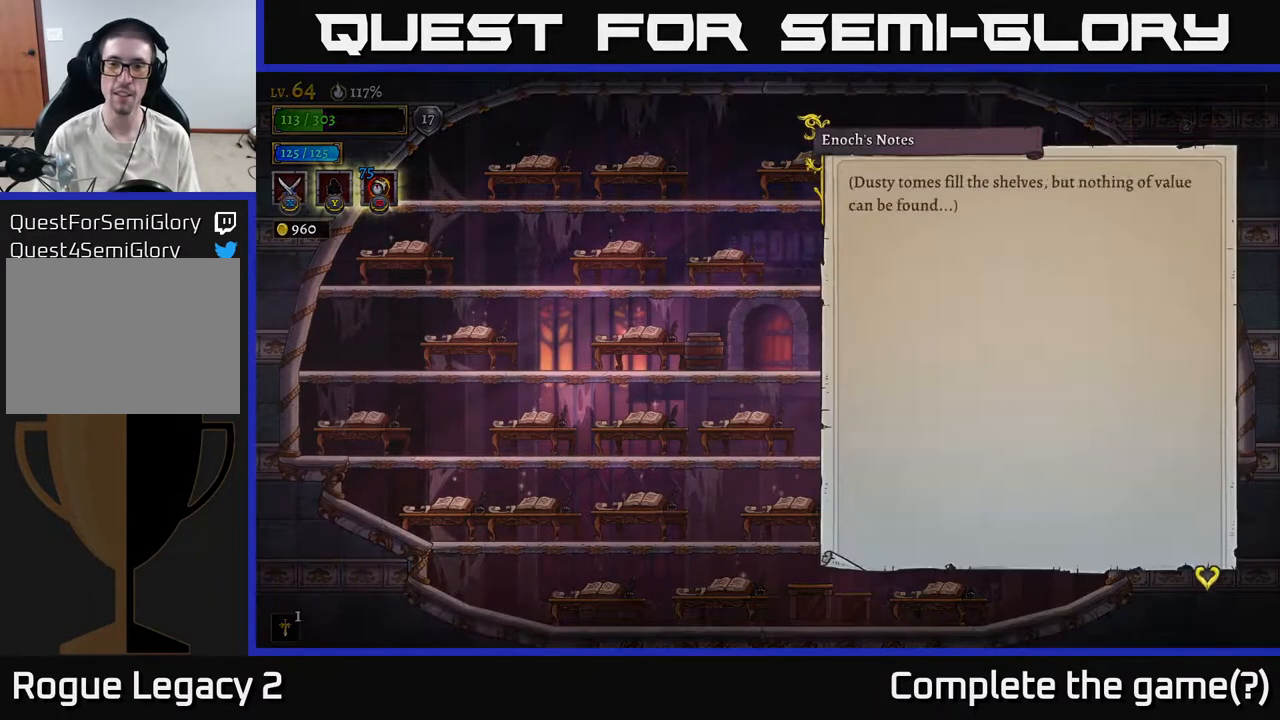
{"buttons": [], "left_stick": "down", "right_stick": "center", "events": [[33, "A", "up"], [133, "A", "down"], [200, "A", "up"], [333, "left_stick", "down"], [400, "A", "down"], [467, "A", "up"]]}
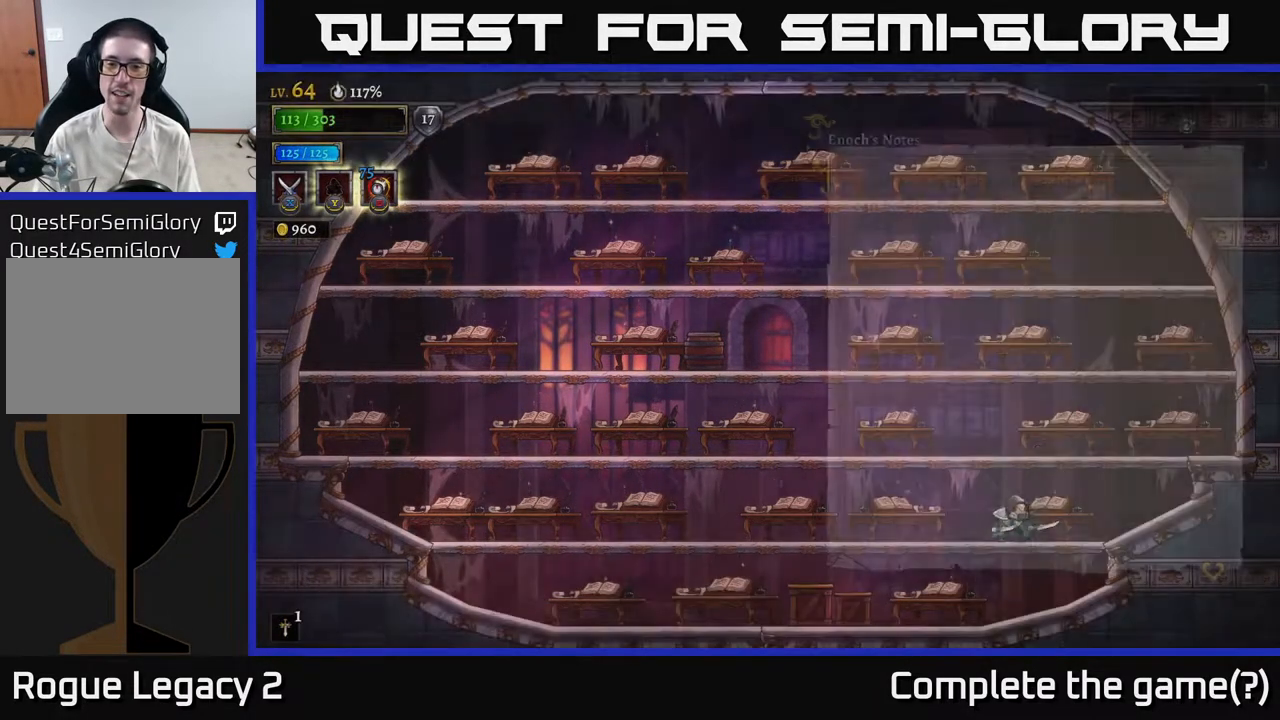
{"buttons": [], "left_stick": "down", "right_stick": "center", "events": [[300, "A", "down"], [367, "A", "up"]]}
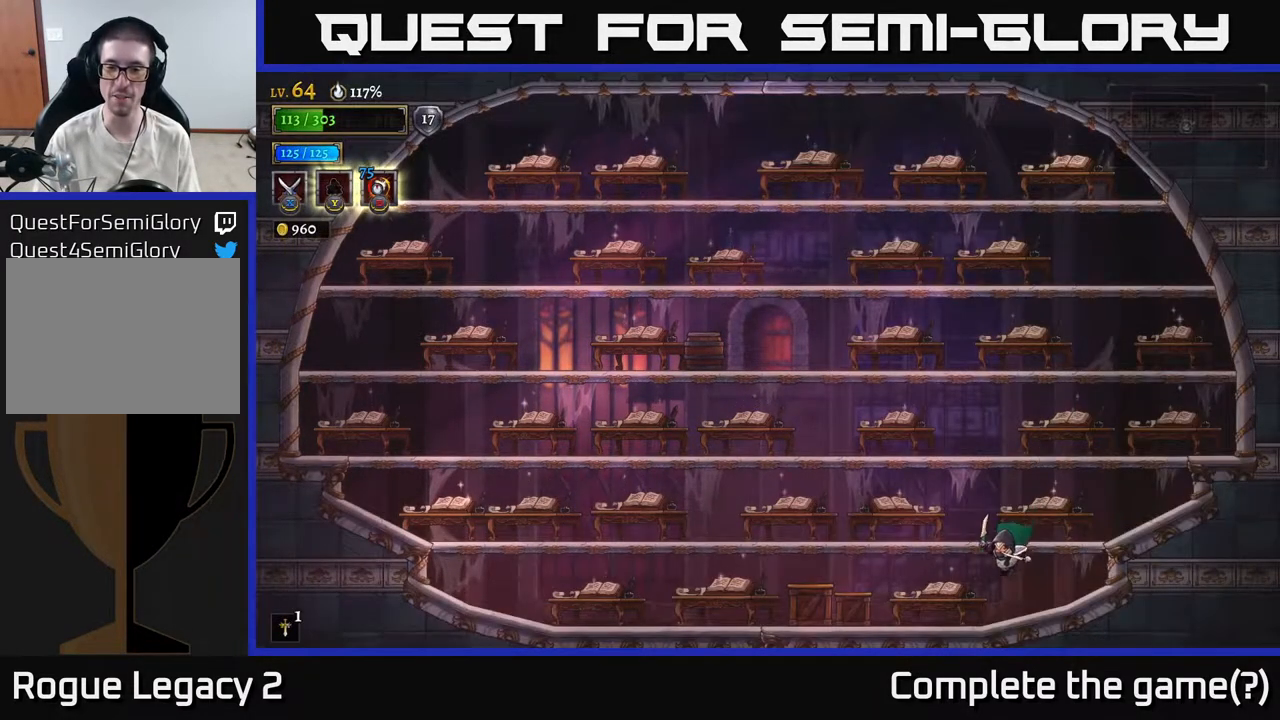
{"buttons": [], "left_stick": "center", "right_stick": "center", "events": [[33, "left_stick", "down-left"], [133, "left_stick", "left"], [250, "R1", "down"], [317, "left_stick", "center"], [350, "R1", "up"]]}
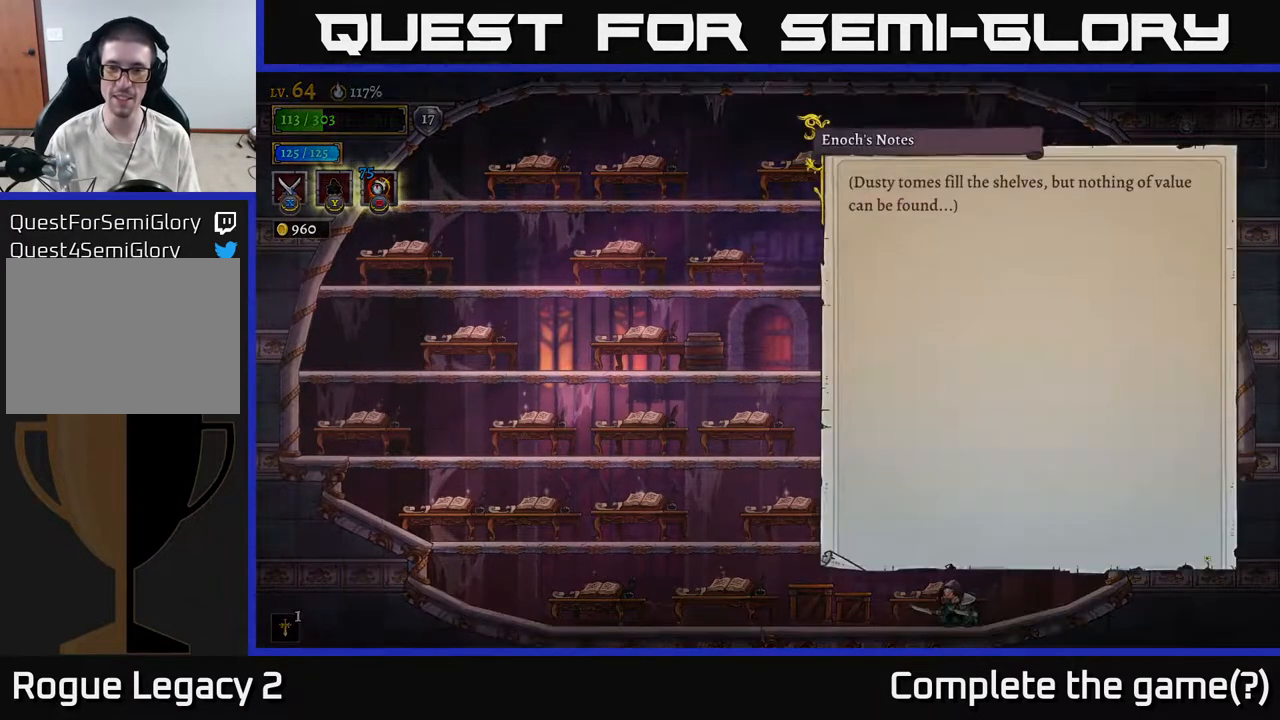
{"buttons": [], "left_stick": "left", "right_stick": "center", "events": [[67, "A", "down"], [167, "A", "up"], [250, "A", "down"], [350, "A", "up"], [367, "left_stick", "left"]]}
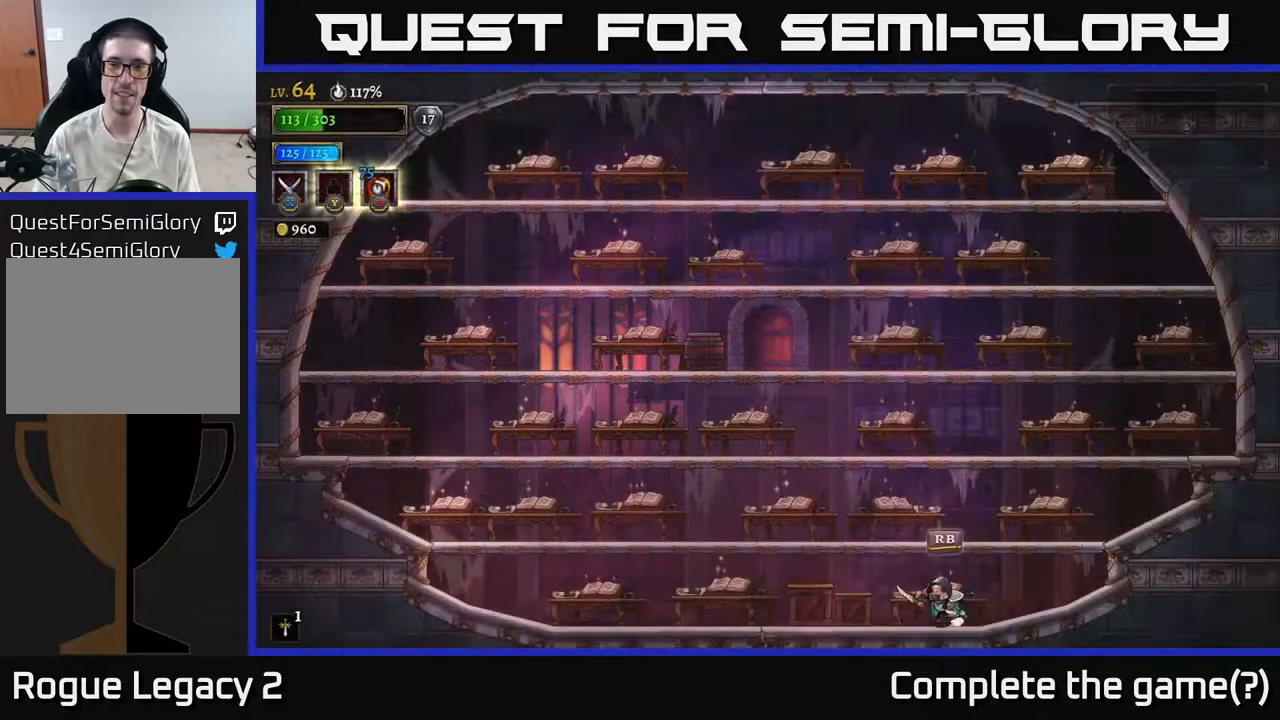
{"buttons": [], "left_stick": "left", "right_stick": "center", "events": [[100, "X", "down"], [233, "X", "up"]]}
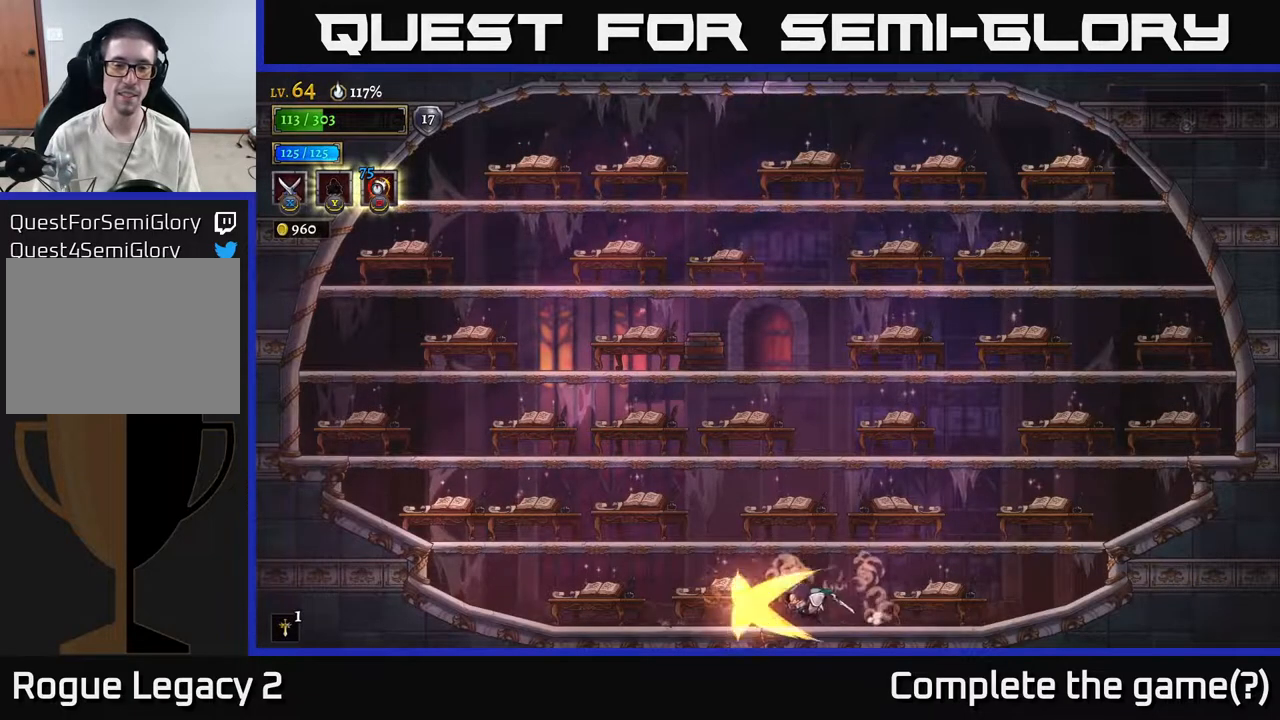
{"buttons": ["R1"], "left_stick": "center", "right_stick": "center", "events": [[167, "R1", "down"], [333, "R1", "up"], [350, "left_stick", "center"], [500, "R1", "down"]]}
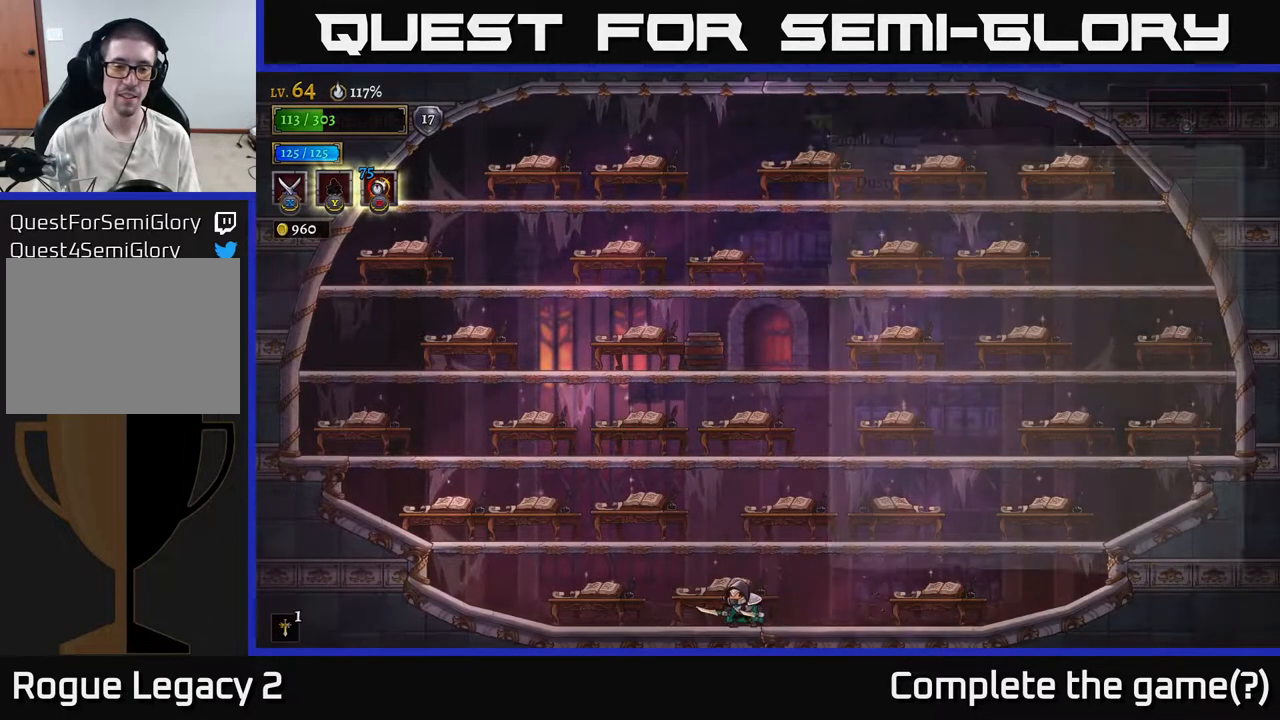
{"buttons": [], "left_stick": "center", "right_stick": "center", "events": [[150, "R1", "up"], [267, "A", "down"], [417, "A", "up"]]}
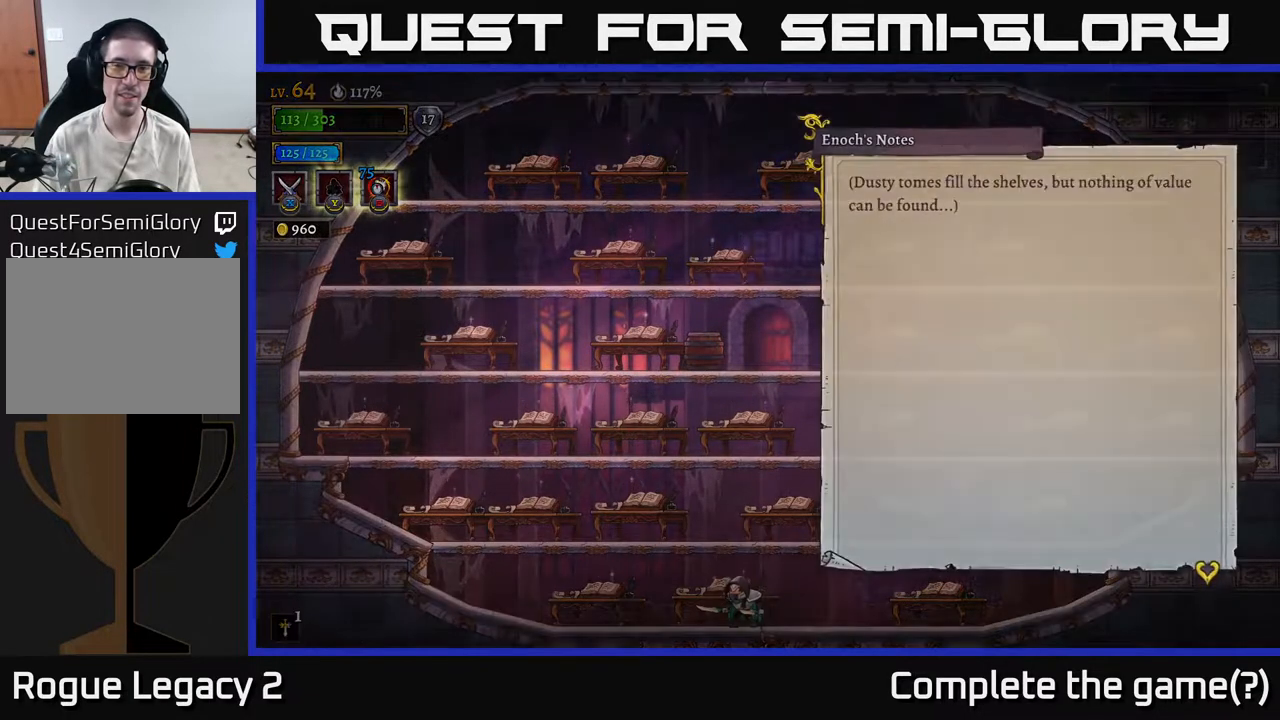
{"buttons": [], "left_stick": "left", "right_stick": "center", "events": [[17, "A", "down"], [150, "left_stick", "left"], [183, "A", "up"]]}
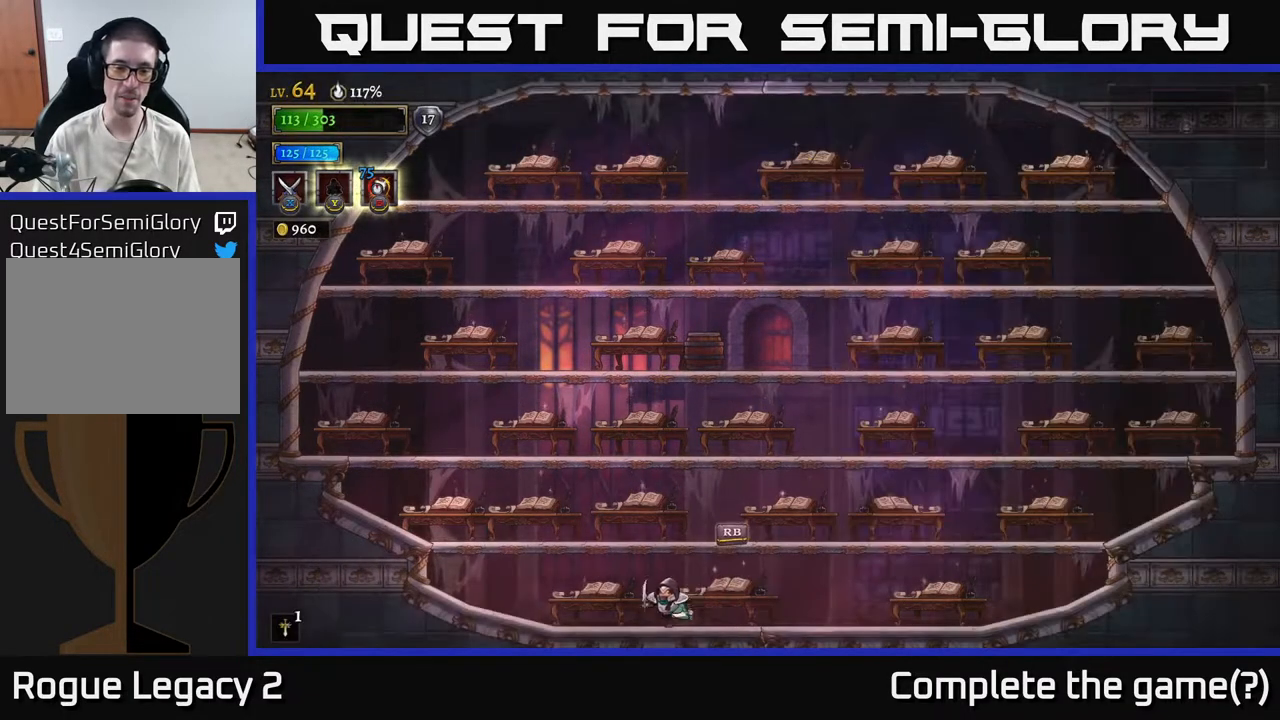
{"buttons": [], "left_stick": "center", "right_stick": "center", "events": [[217, "R1", "down"], [233, "left_stick", "center"], [400, "R1", "up"]]}
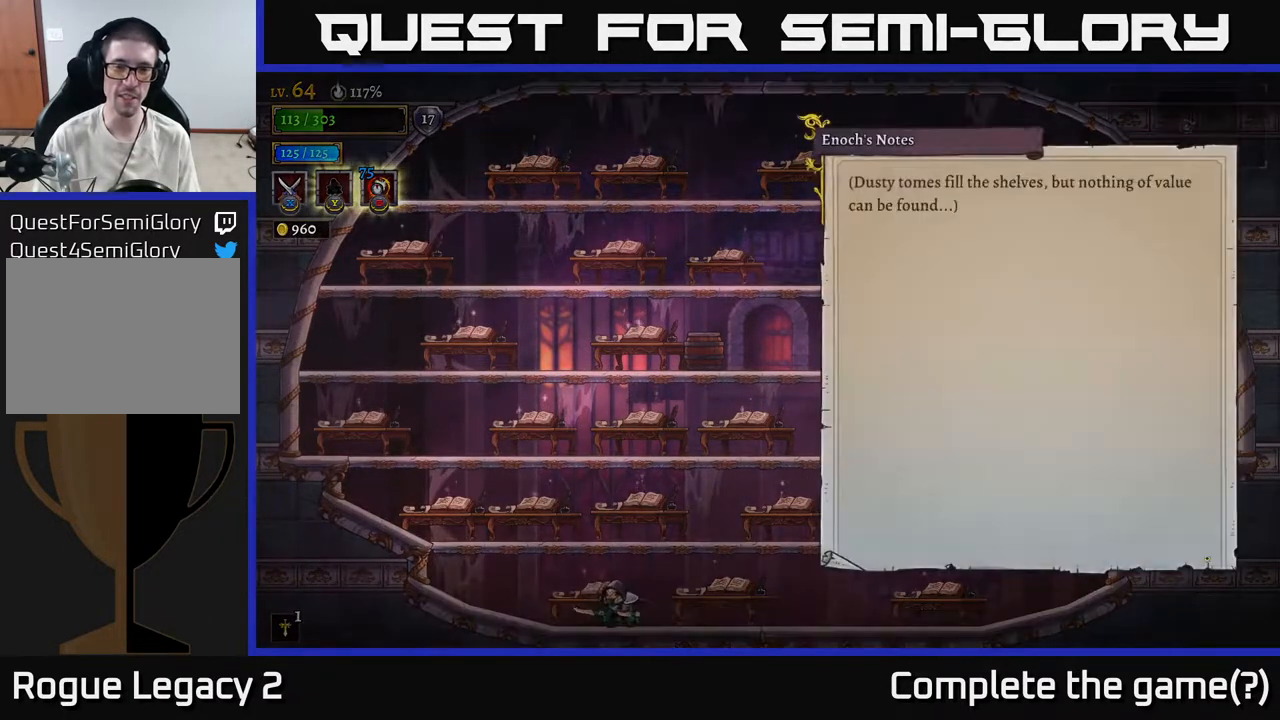
{"buttons": [], "left_stick": "down-left", "right_stick": "center", "events": [[67, "A", "down"], [233, "A", "up"], [350, "A", "down"], [450, "A", "up"], [467, "left_stick", "down-left"]]}
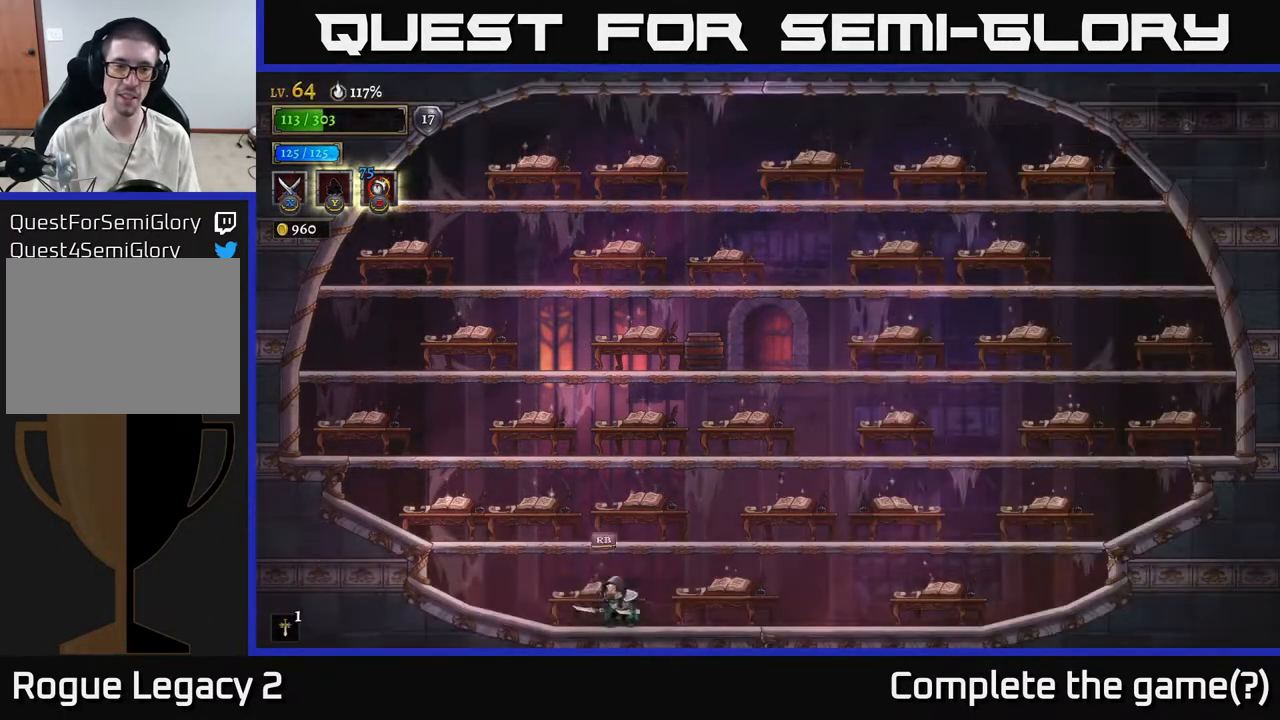
{"buttons": [], "left_stick": "down-left", "right_stick": "center", "events": [[117, "A", "down"], [317, "A", "up"]]}
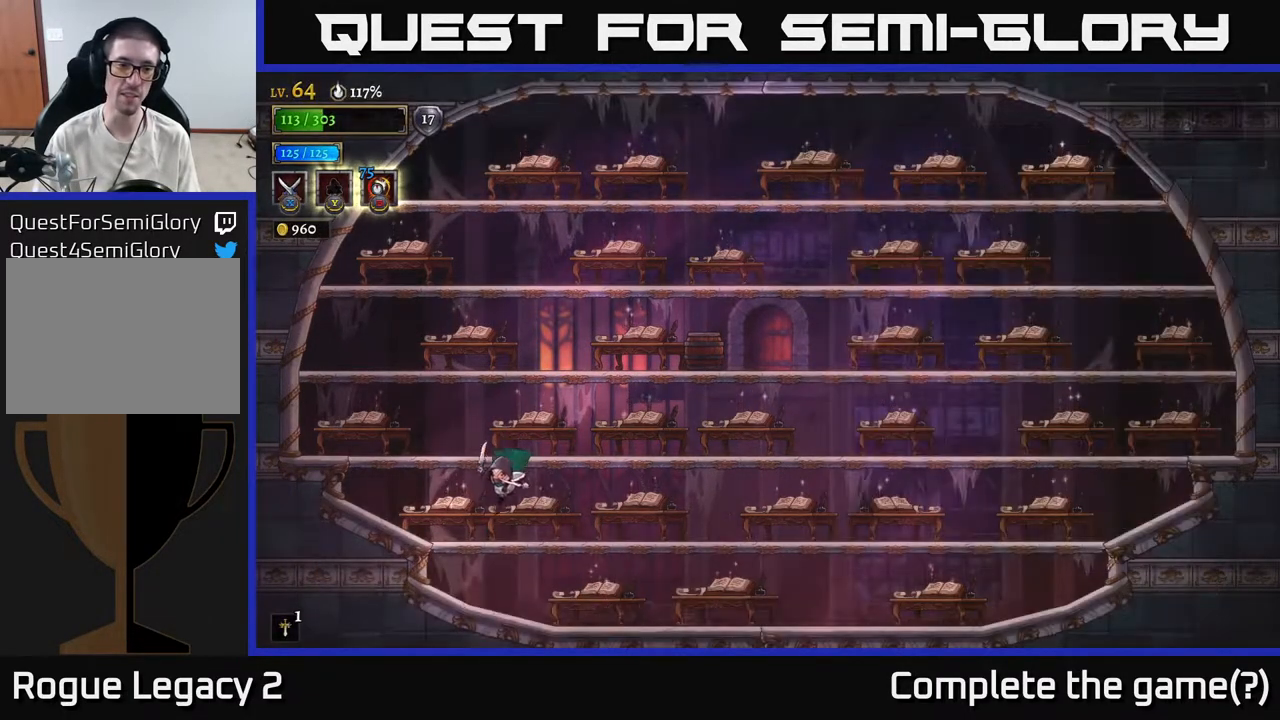
{"buttons": [], "left_stick": "right", "right_stick": "center", "events": [[200, "A", "down"], [233, "left_stick", "right"], [367, "A", "up"]]}
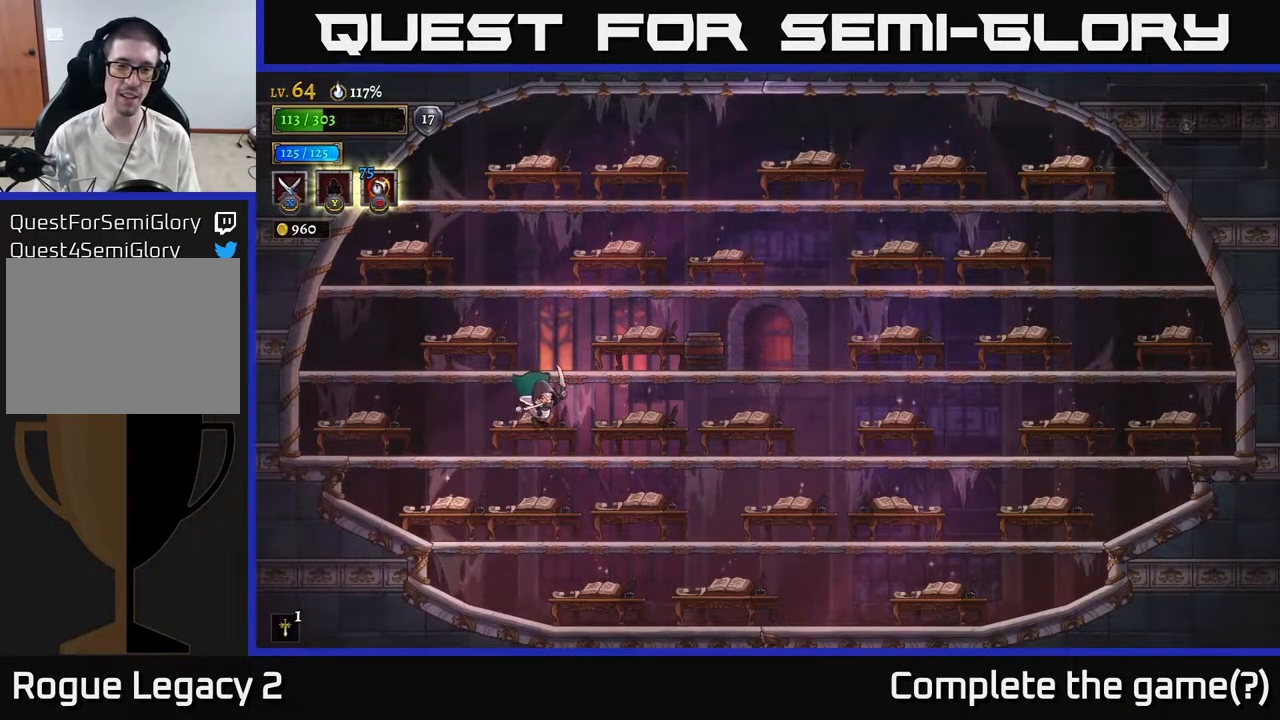
{"buttons": [], "left_stick": "right", "right_stick": "center", "events": [[200, "A", "down"], [367, "A", "up"]]}
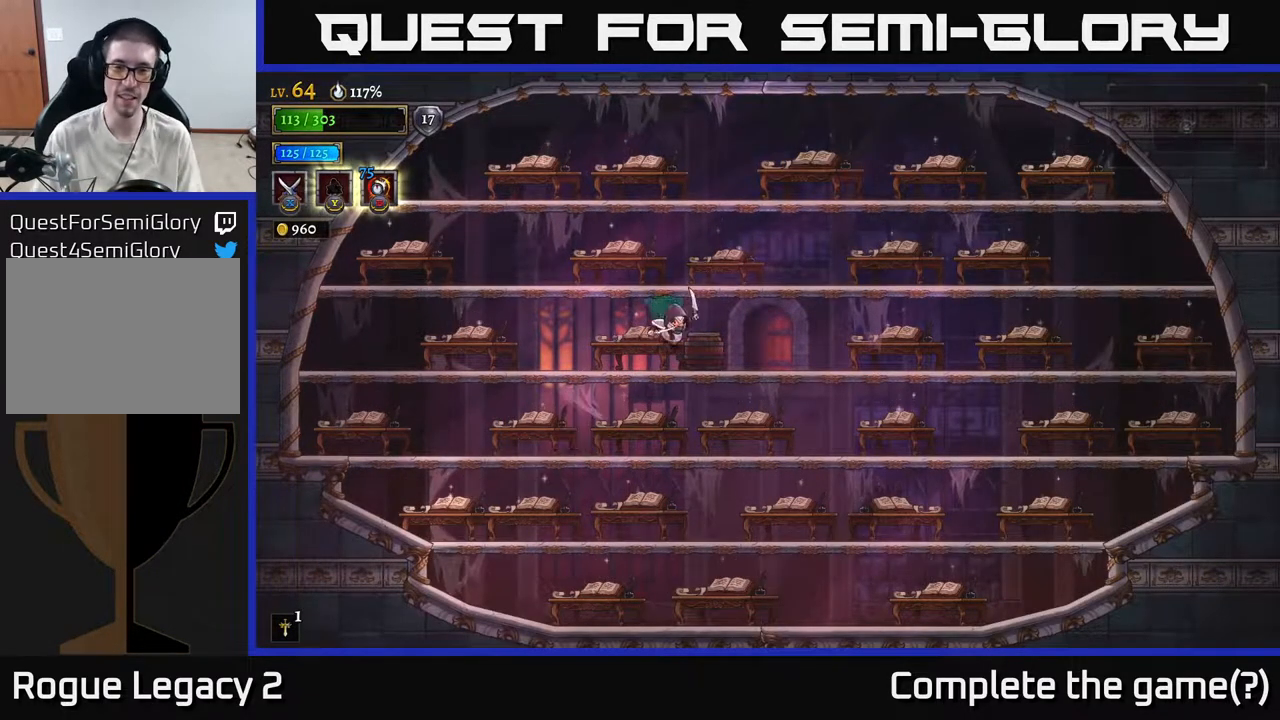
{"buttons": [], "left_stick": "right", "right_stick": "center", "events": [[133, "X", "down"], [167, "left_stick", "center"], [267, "left_stick", "left"], [283, "X", "up"], [417, "left_stick", "right"]]}
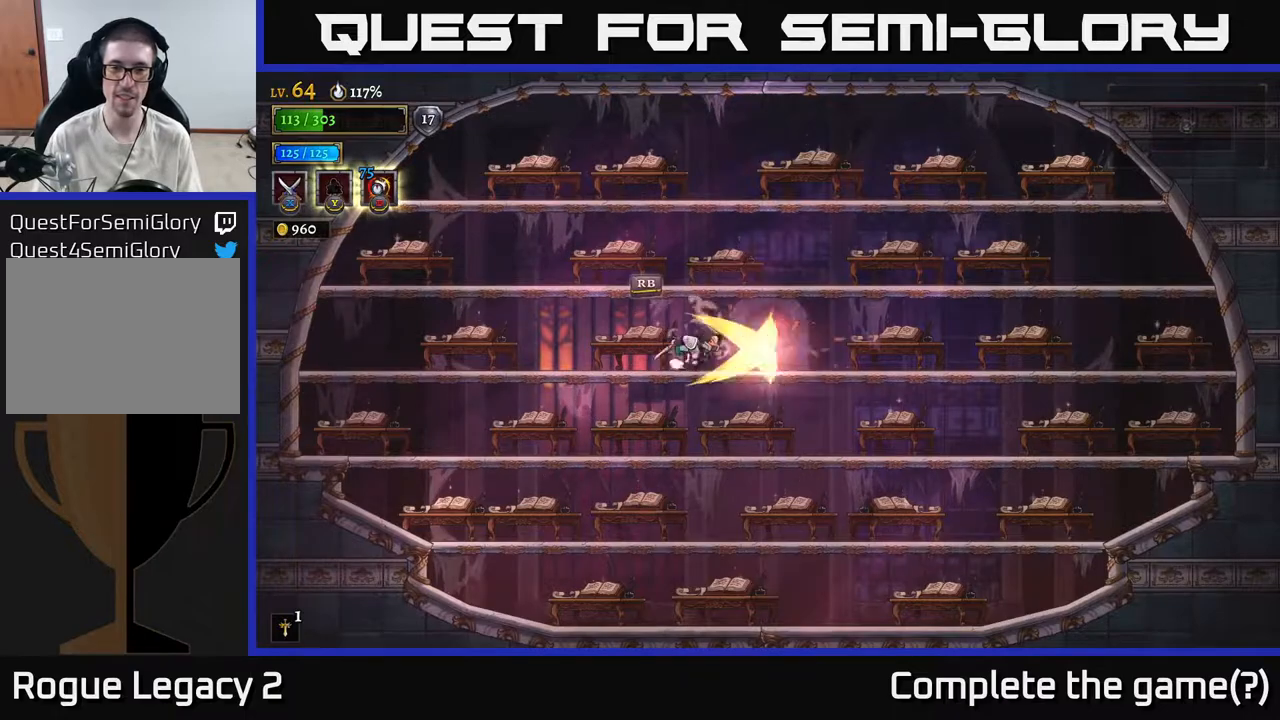
{"buttons": [], "left_stick": "center", "right_stick": "center", "events": [[333, "R1", "down"], [367, "left_stick", "center"], [417, "R1", "up"]]}
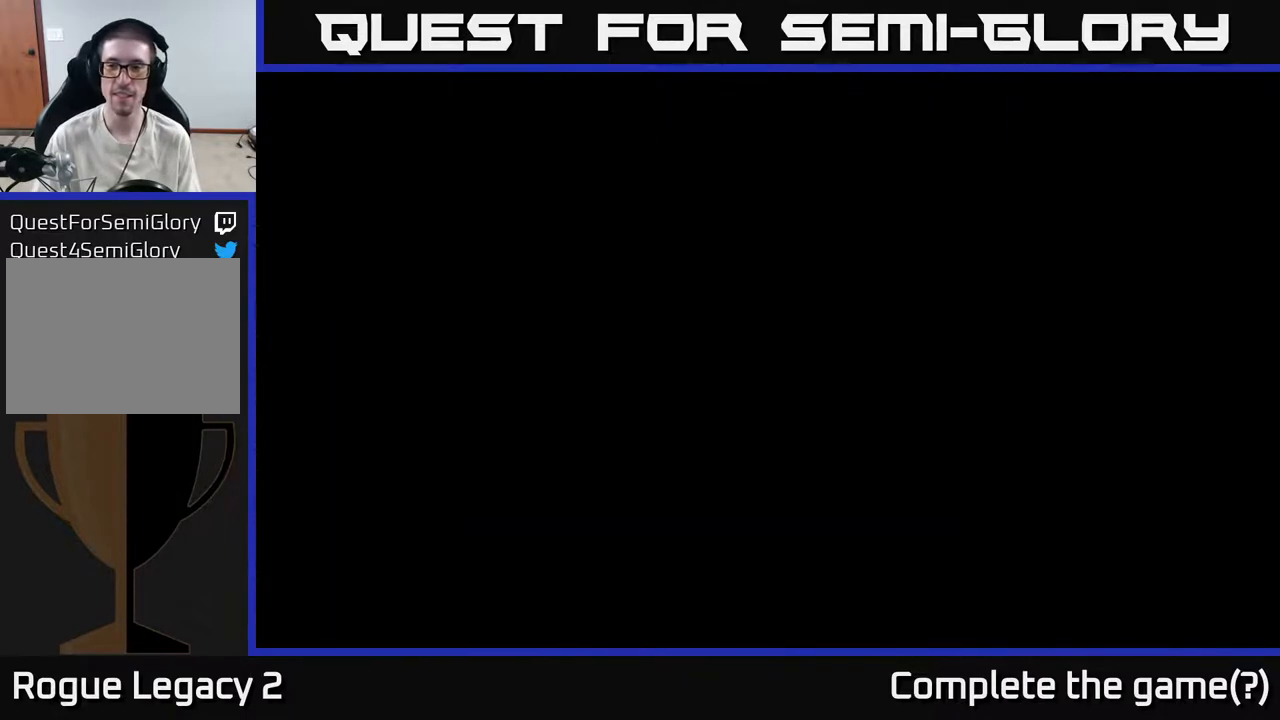
{"buttons": [], "left_stick": "center", "right_stick": "center", "events": []}
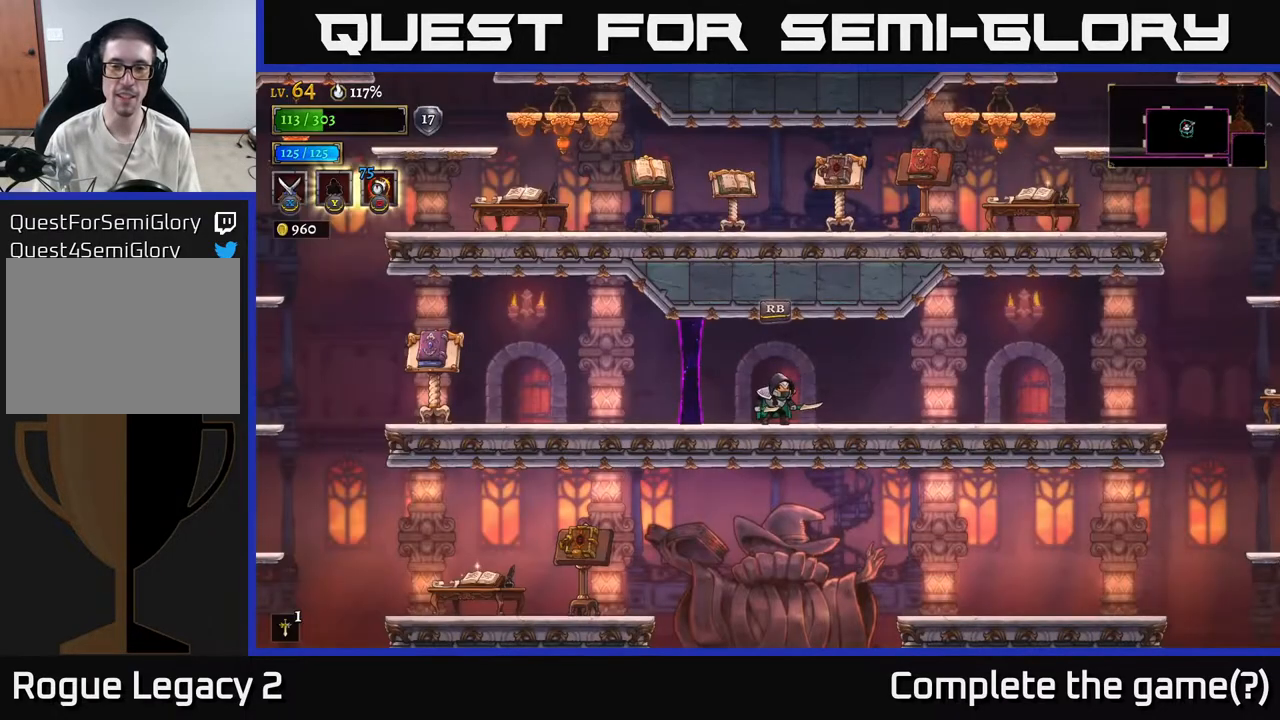
{"buttons": ["L2"], "left_stick": "left", "right_stick": "center", "events": [[83, "left_stick", "left"], [150, "L2", "down"]]}
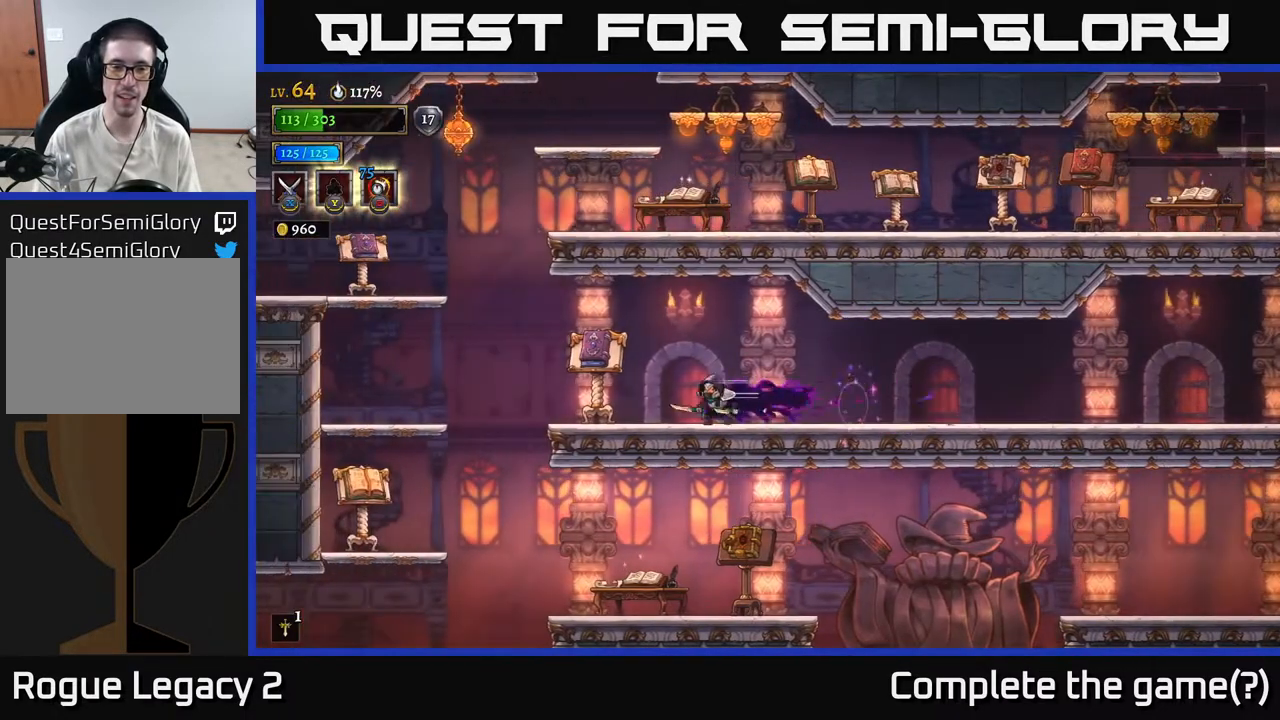
{"buttons": [], "left_stick": "right", "right_stick": "center", "events": [[17, "L2", "up"], [33, "left_stick", "up-left"], [150, "X", "down"], [300, "X", "up"], [433, "left_stick", "center"], [483, "left_stick", "right"]]}
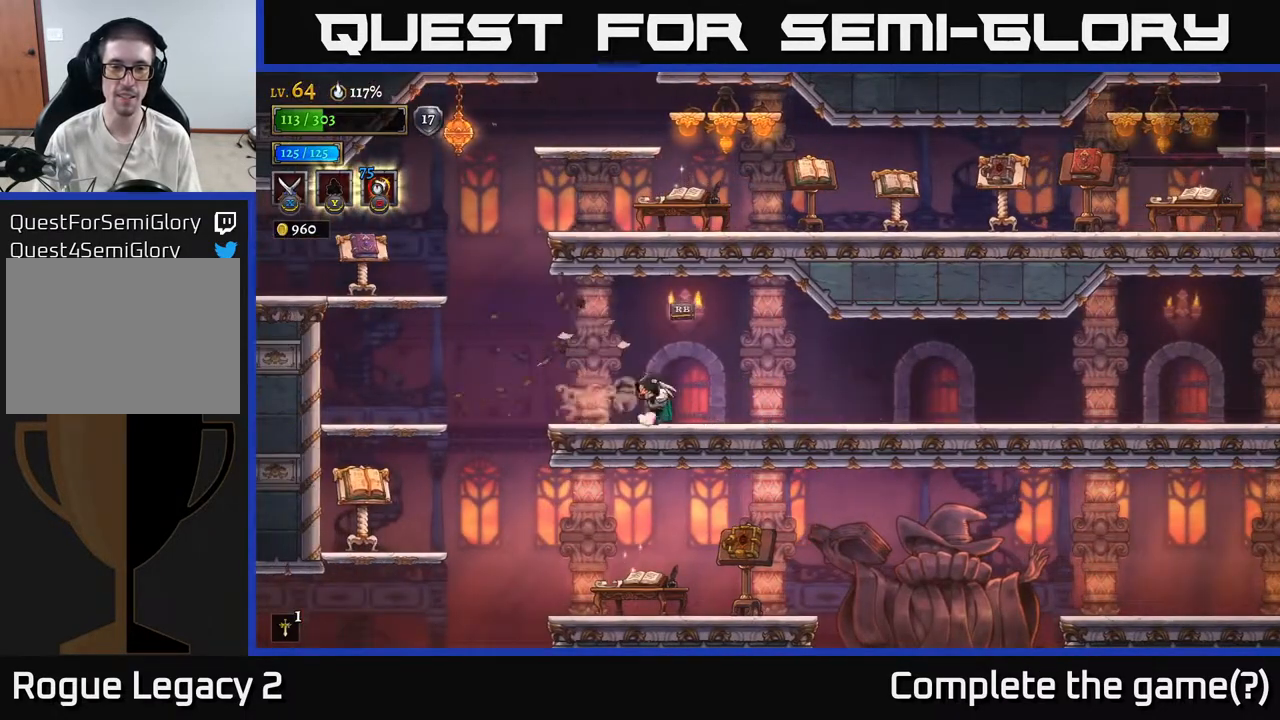
{"buttons": [], "left_stick": "center", "right_stick": "center", "events": [[167, "R1", "down"], [250, "R1", "up"], [250, "left_stick", "center"]]}
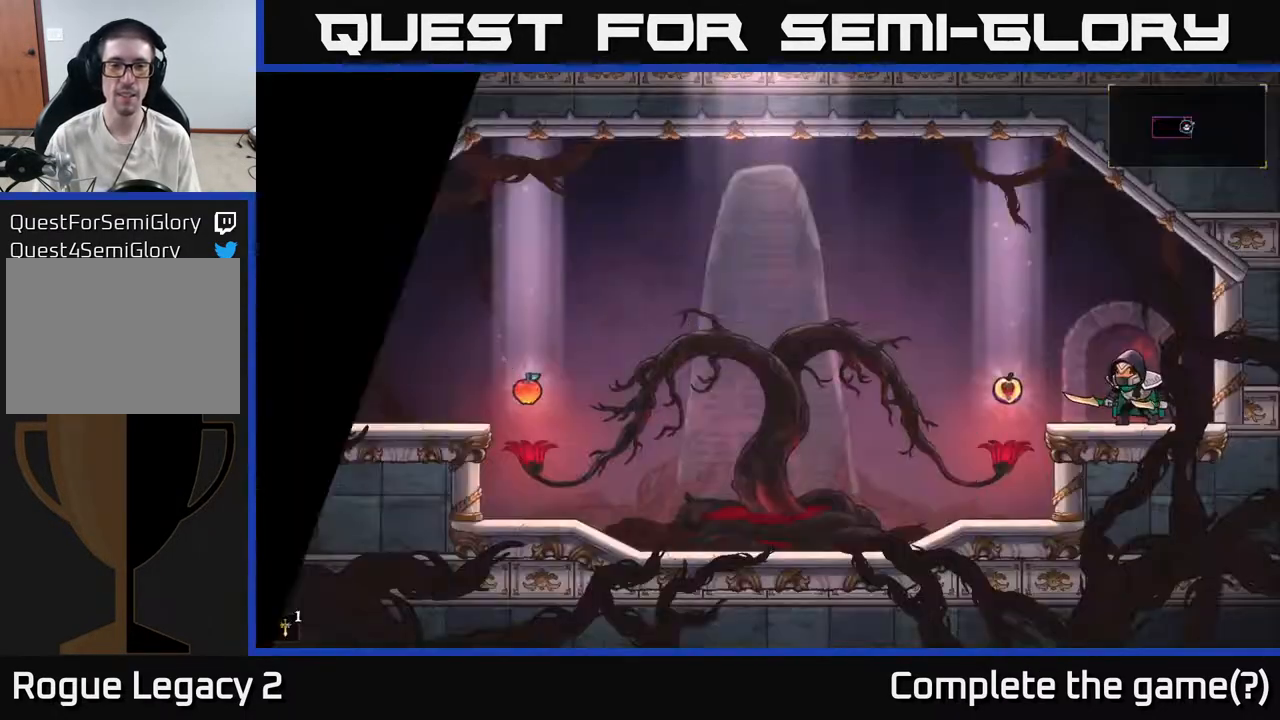
{"buttons": [], "left_stick": "left", "right_stick": "center", "events": [[450, "left_stick", "left"]]}
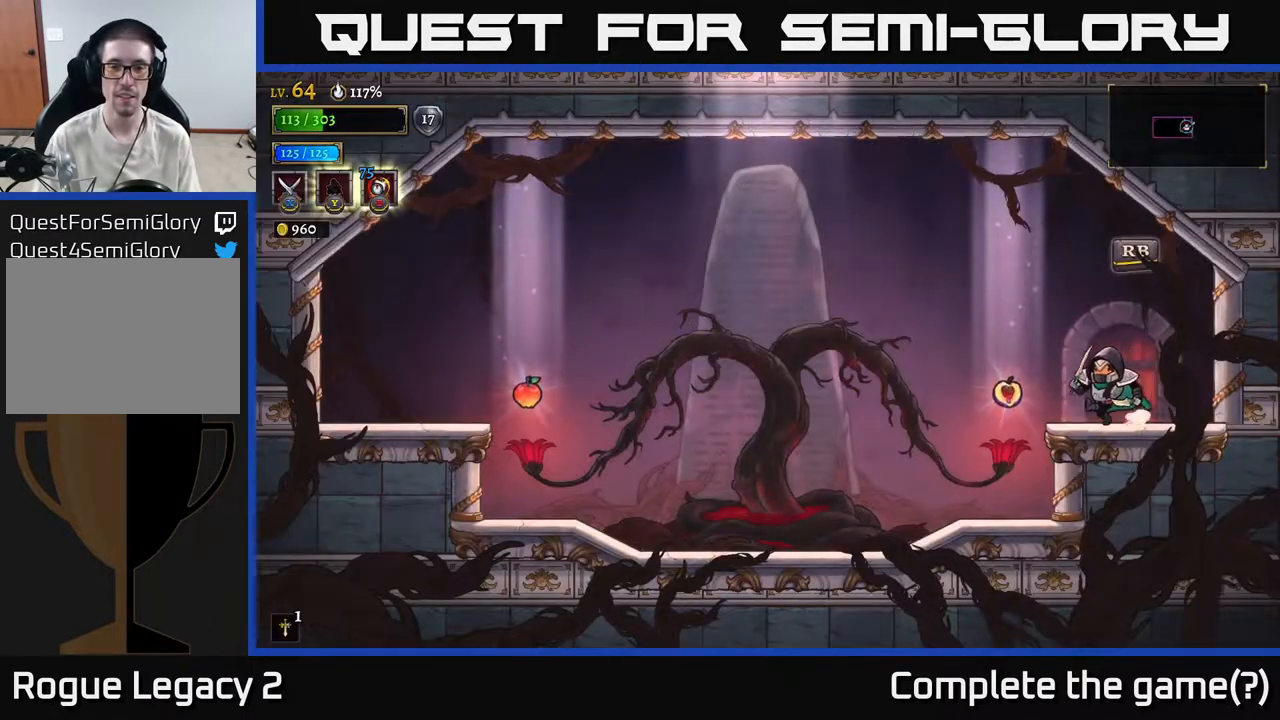
{"buttons": [], "left_stick": "left", "right_stick": "center", "events": []}
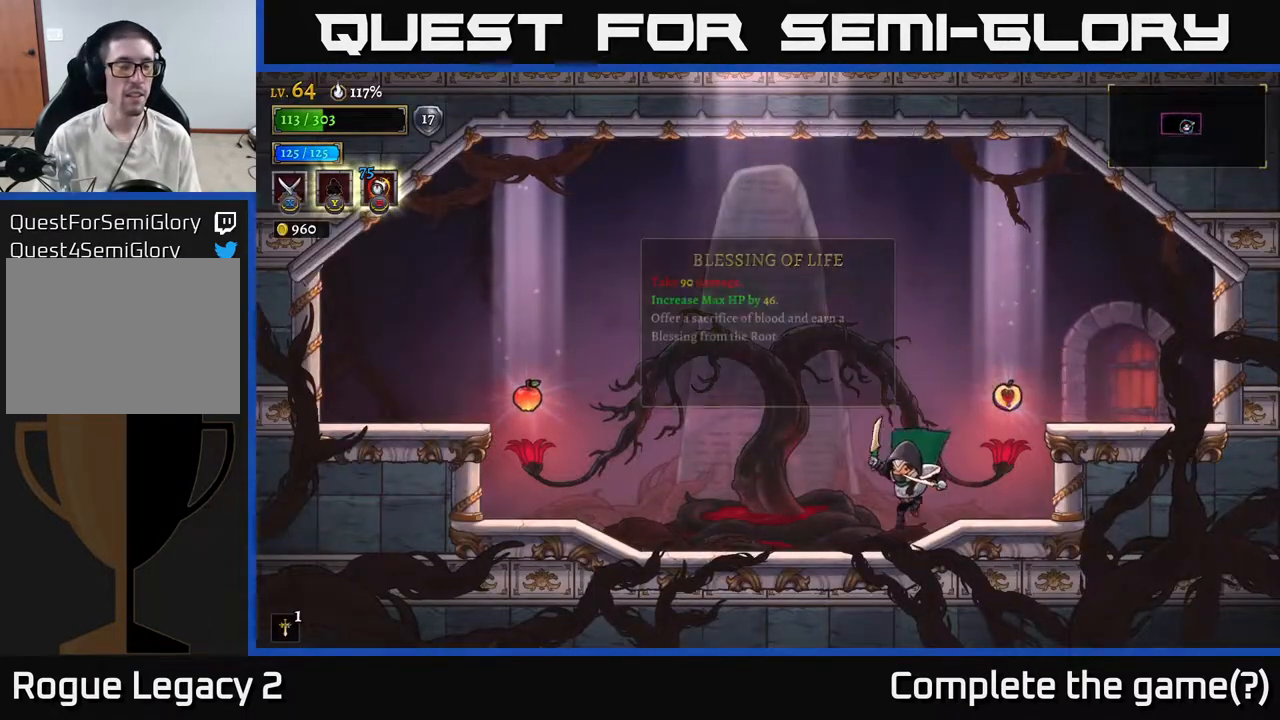
{"buttons": [], "left_stick": "center", "right_stick": "center", "events": [[67, "left_stick", "center"], [317, "left_stick", "right"], [500, "left_stick", "center"]]}
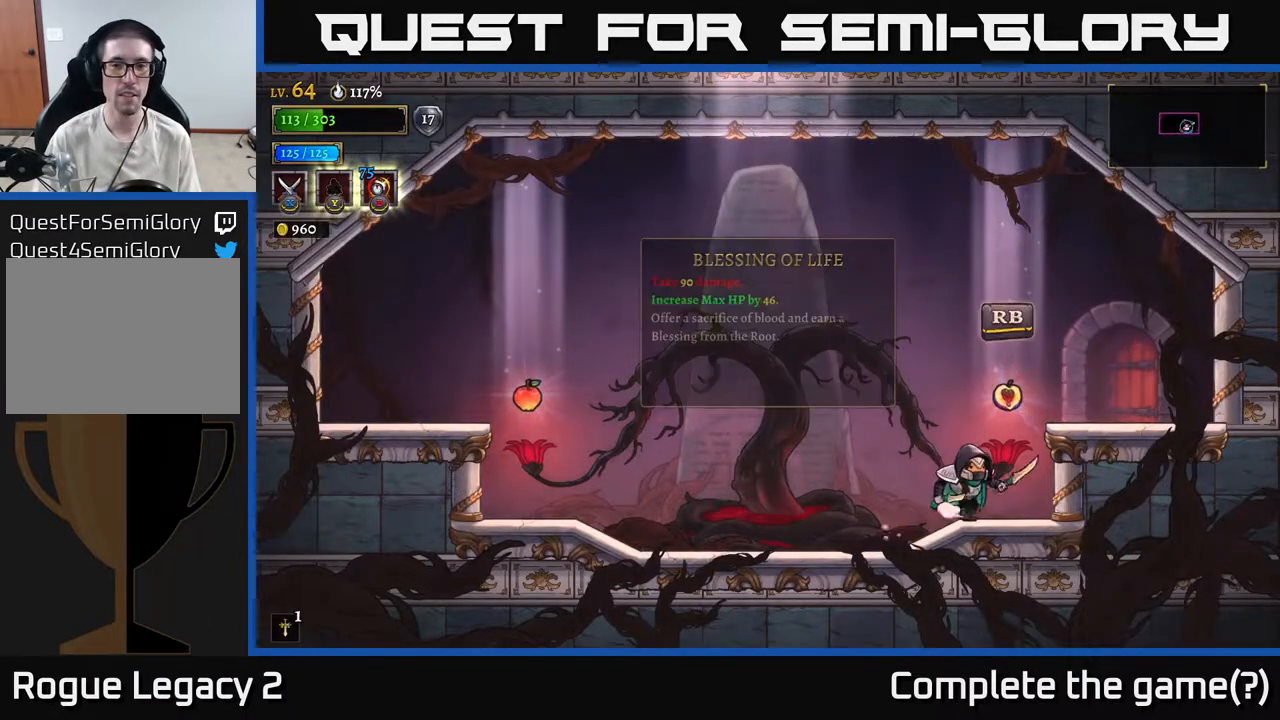
{"buttons": [], "left_stick": "center", "right_stick": "center", "events": []}